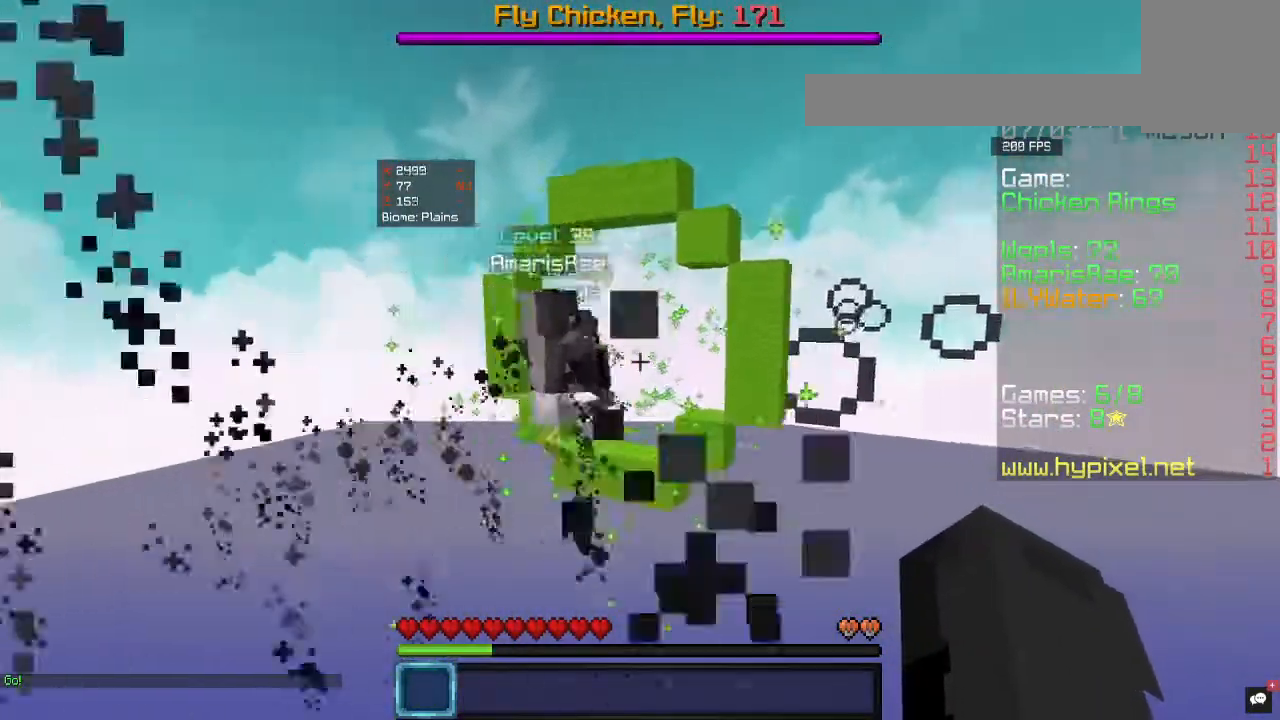
Gameplay with keyboard and mouse; each line is a JSON object with the keys and mouse buttons held at the frame after it. "events" lists presses ("down") and releases ("up") of "a", "d", "s", "w", "mouse_left" and "mouse_right" between this image and that frame as [ms after this image, input, new state], when the widget could be followed in between. "mouse_left", "mouse_right" = the "left", "right" buttons of the "mouse" list. No other keys are recorded. Fast repeated clicks can show as one long hold. Mouse movement is not recorded.
{"keys": ["w"], "mouse": [], "events": []}
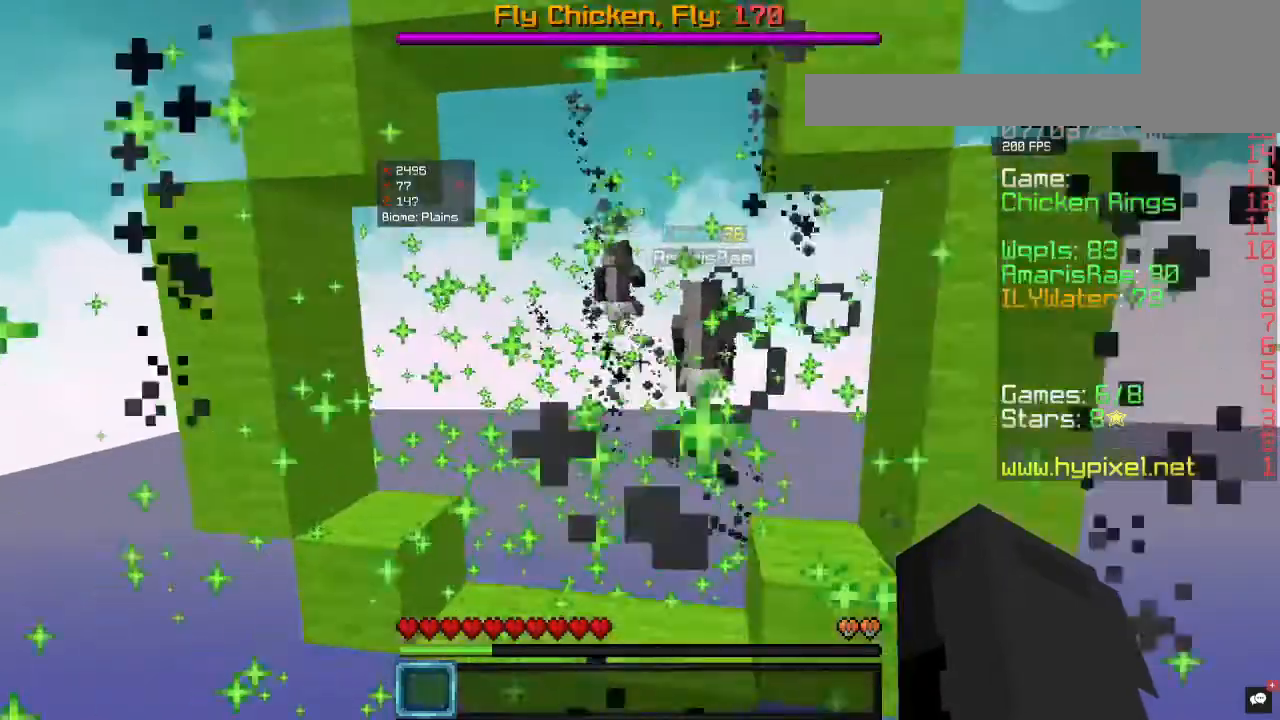
{"keys": ["w"], "mouse": [], "events": [[100, "d", "down"], [333, "d", "up"]]}
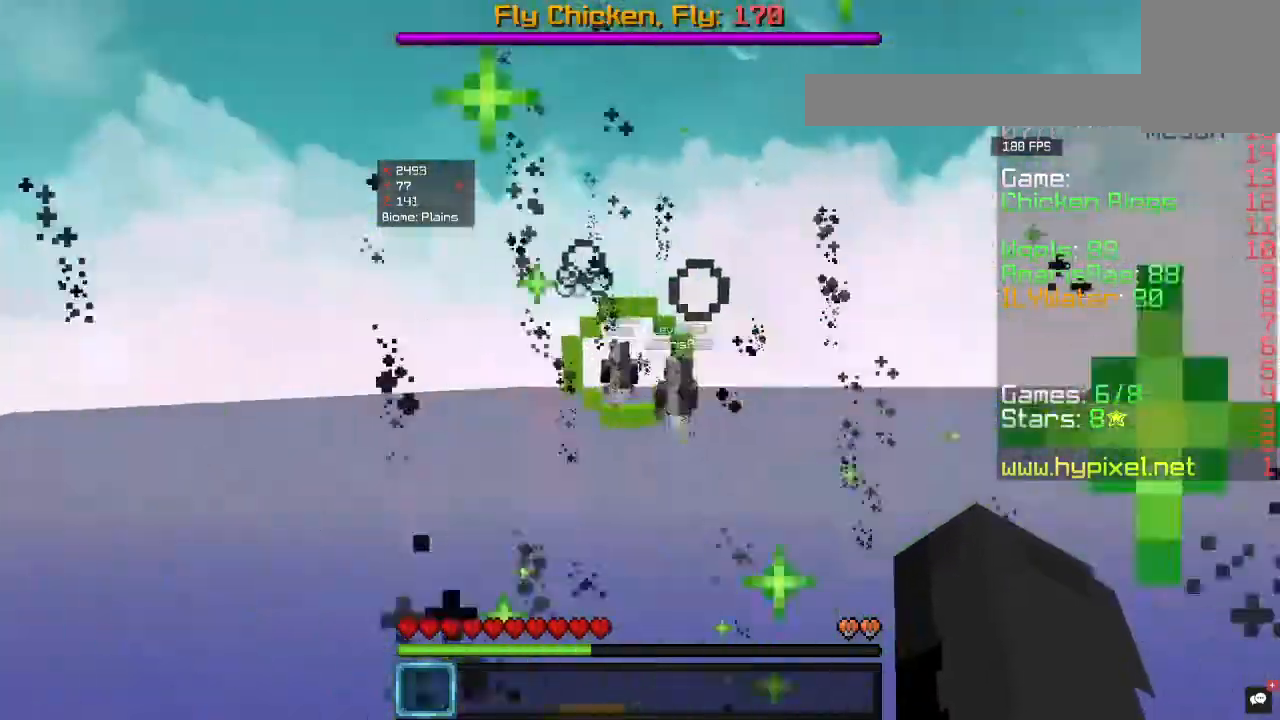
{"keys": ["w"], "mouse": [], "events": []}
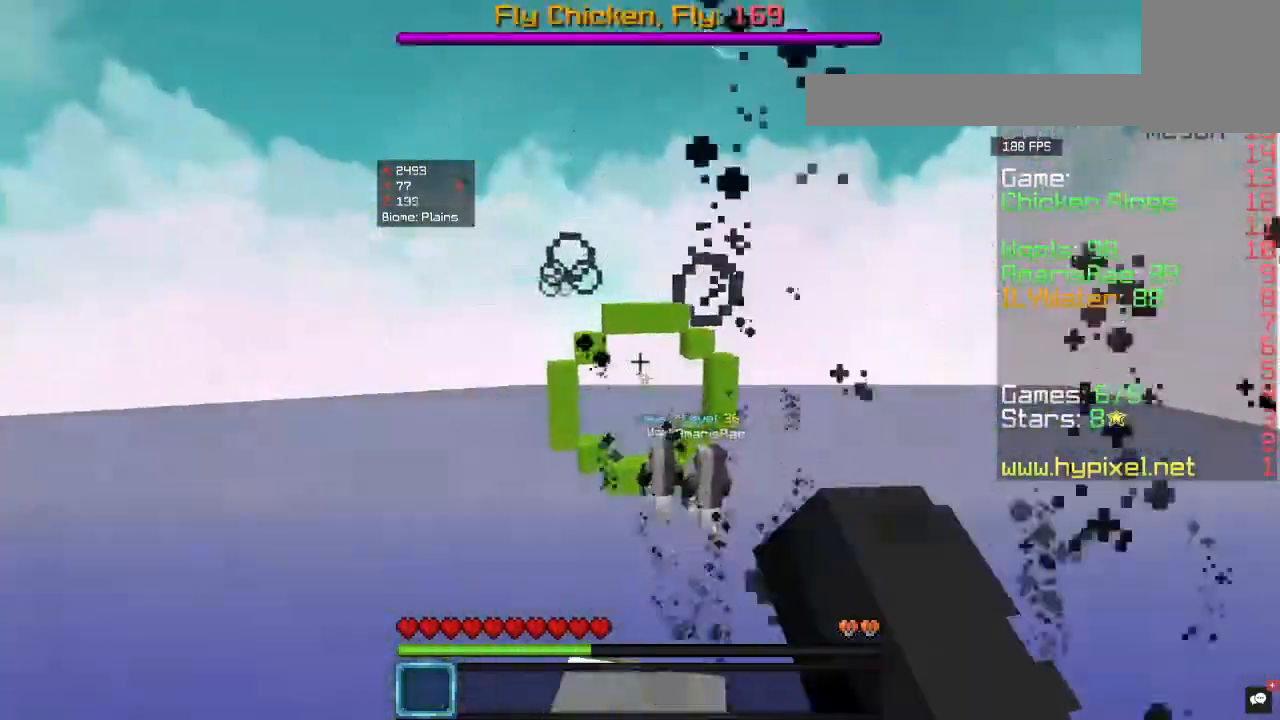
{"keys": ["d", "w"], "mouse": [], "events": [[400, "d", "down"]]}
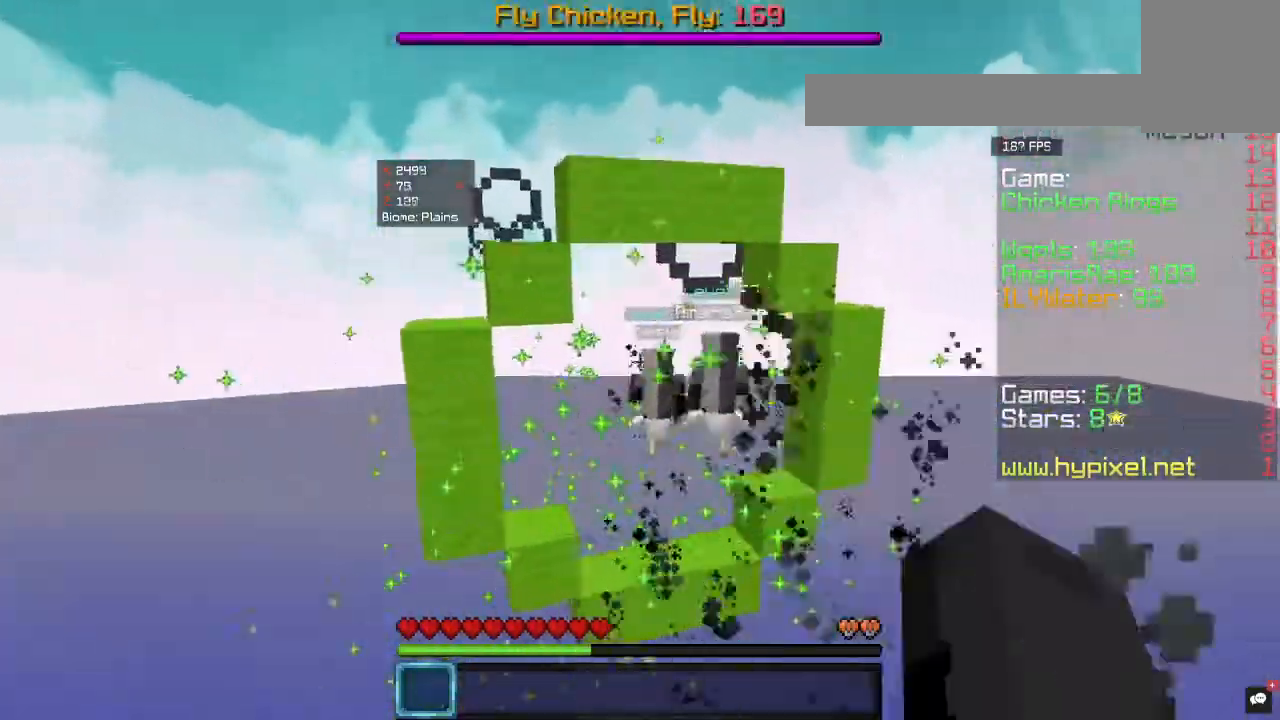
{"keys": ["w"], "mouse": [], "events": [[100, "d", "up"]]}
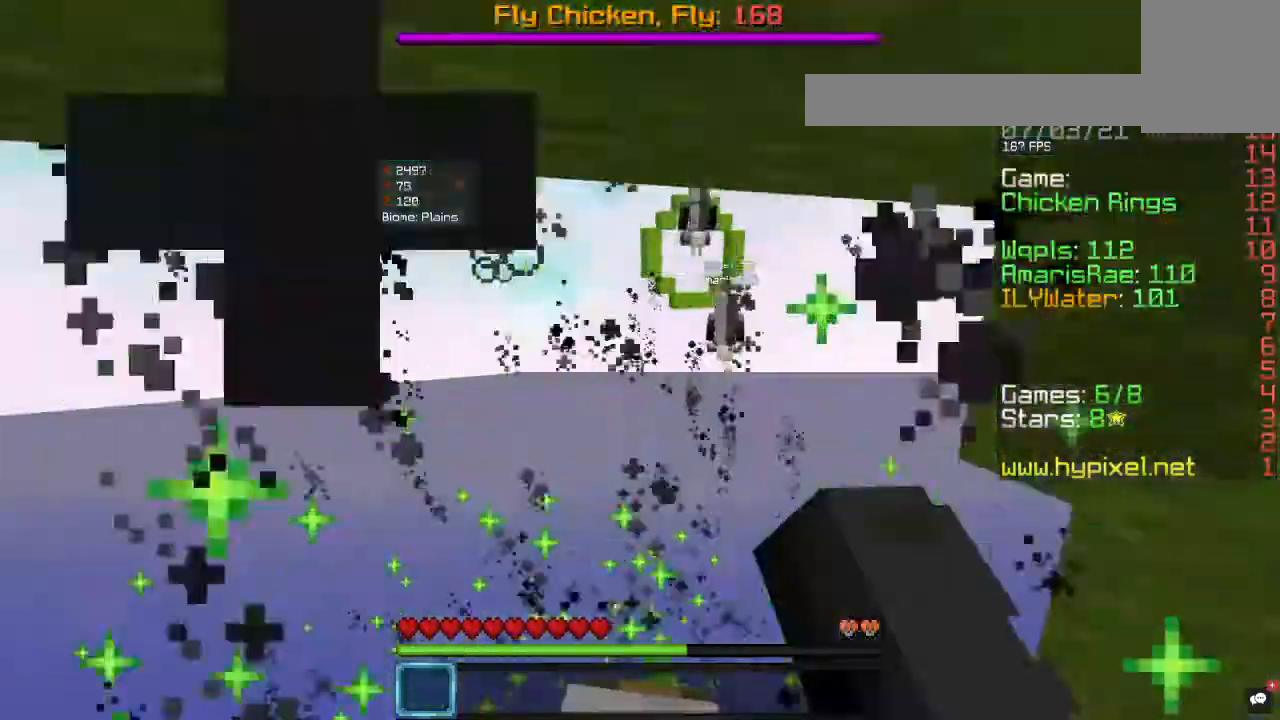
{"keys": ["d", "w"], "mouse": [], "events": [[167, "d", "down"]]}
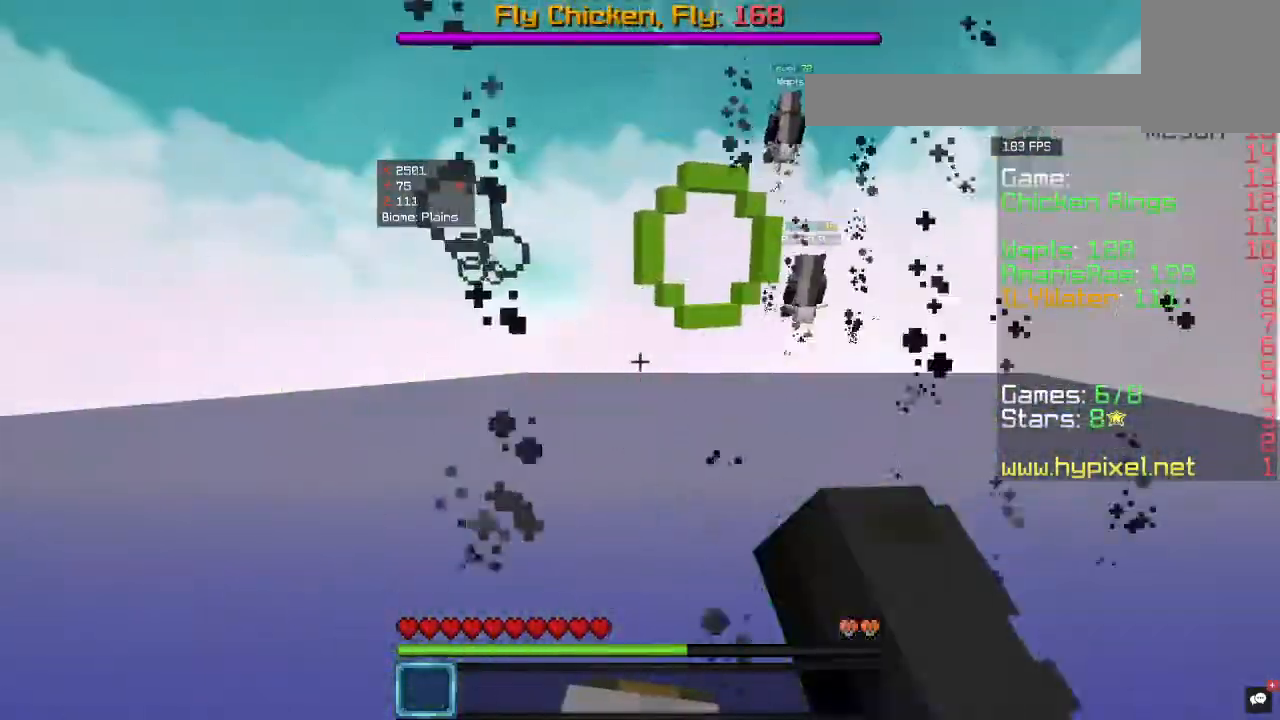
{"keys": ["a", "w"], "mouse": [], "events": [[33, "d", "up"], [467, "a", "down"]]}
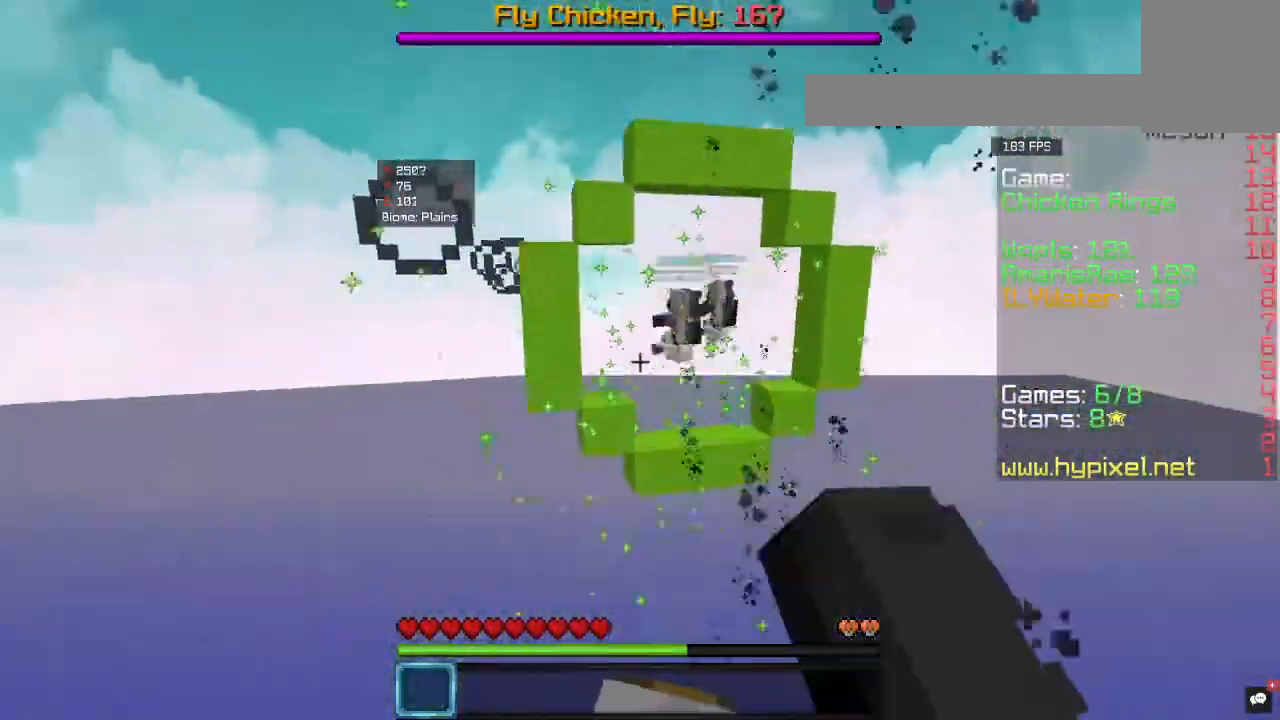
{"keys": ["a", "w"], "mouse": [], "events": []}
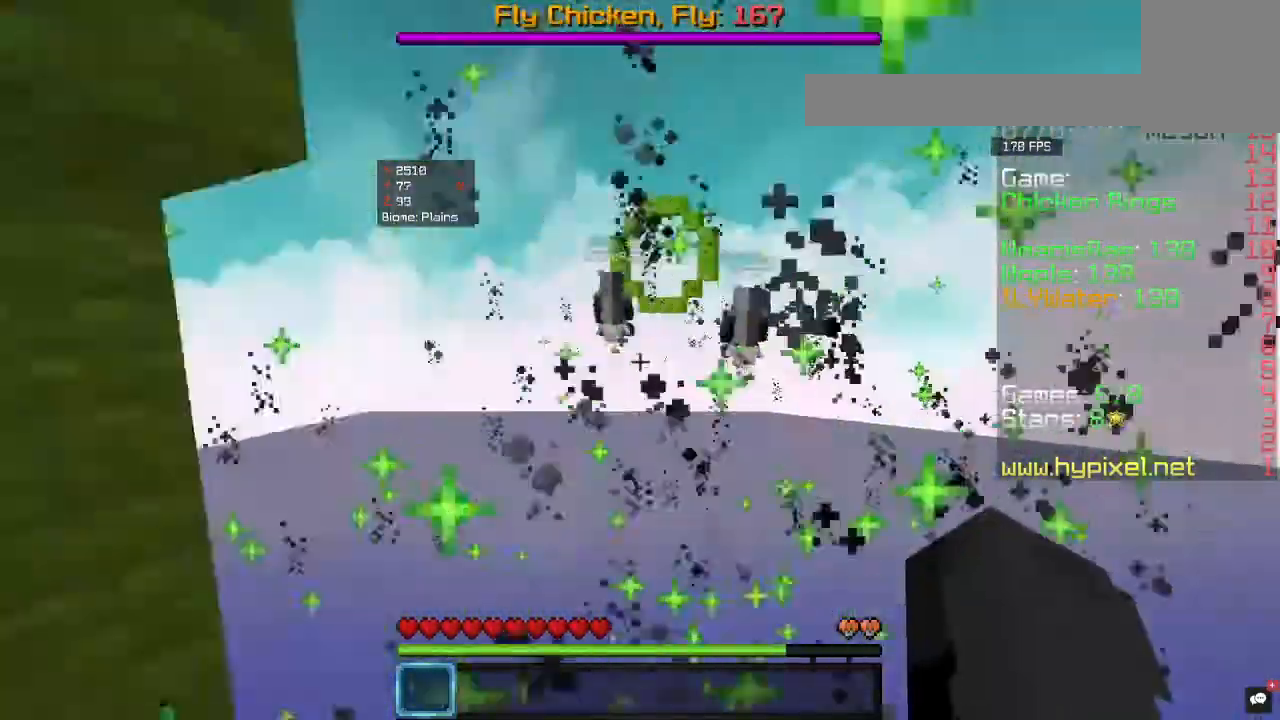
{"keys": ["w"], "mouse": [], "events": [[333, "a", "up"]]}
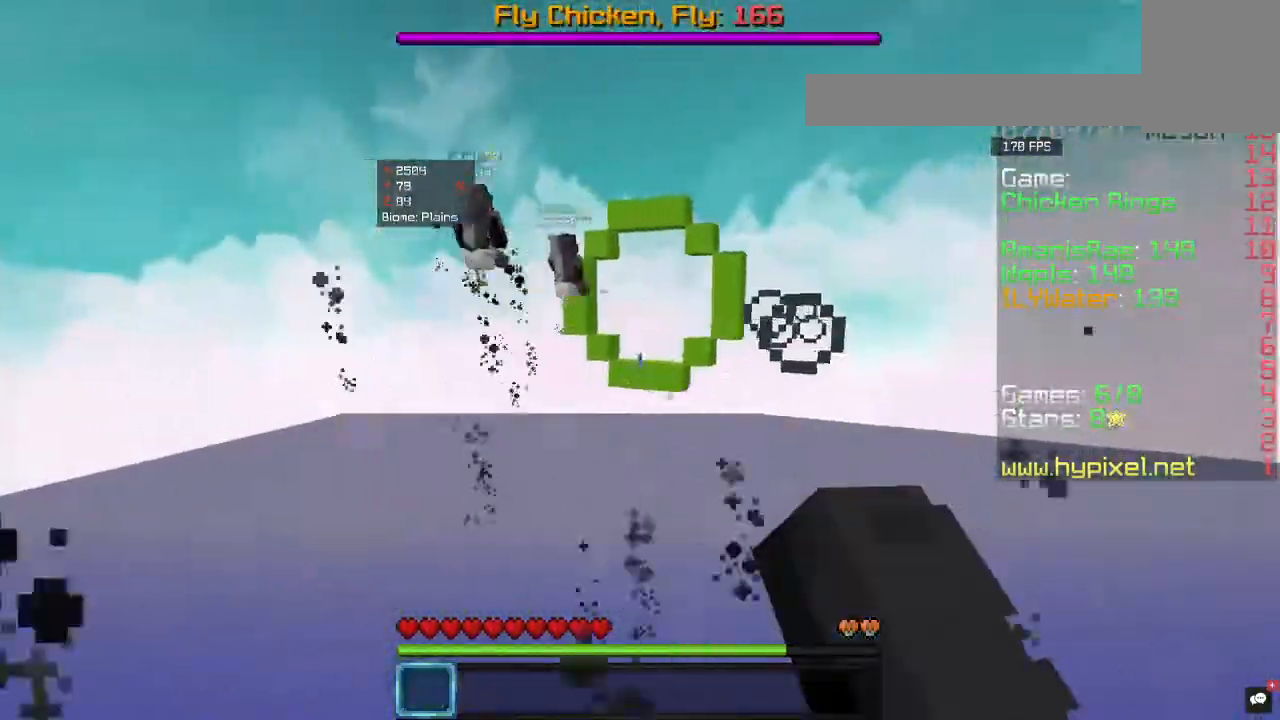
{"keys": ["d", "w"], "mouse": [], "events": [[67, "d", "down"]]}
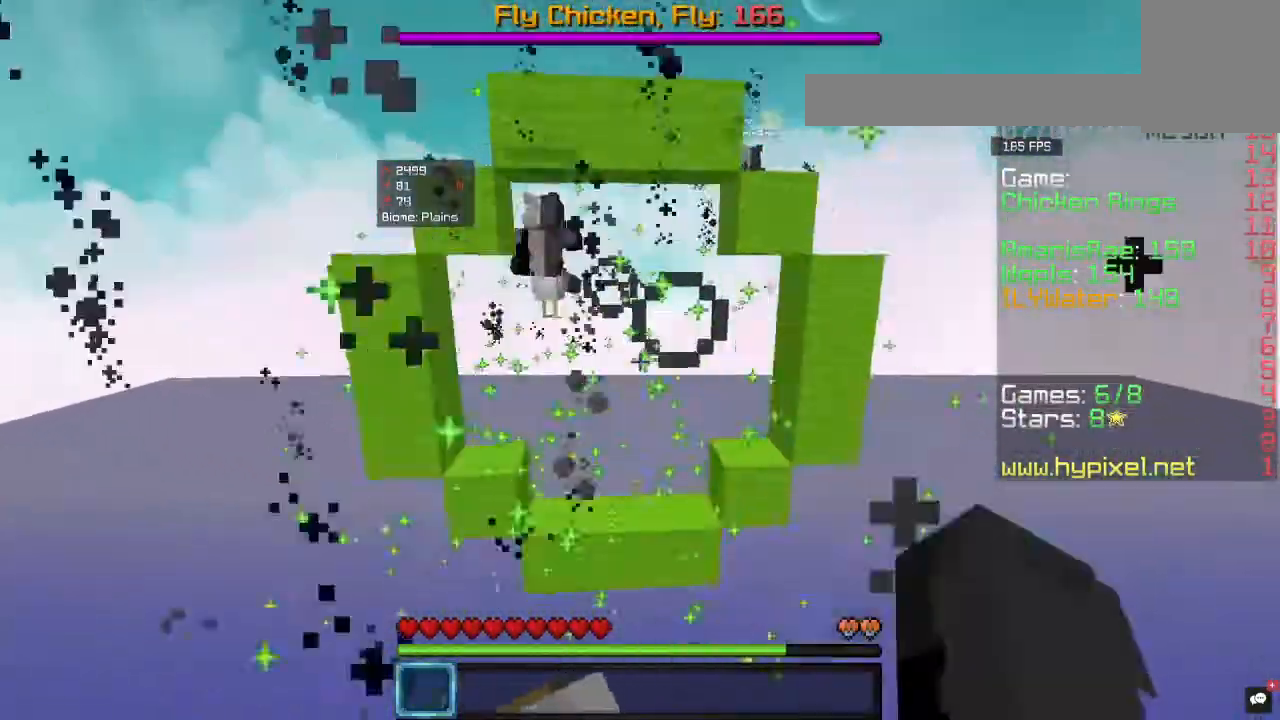
{"keys": ["w"], "mouse": [], "events": [[133, "d", "up"], [167, "d", "down"], [400, "d", "up"]]}
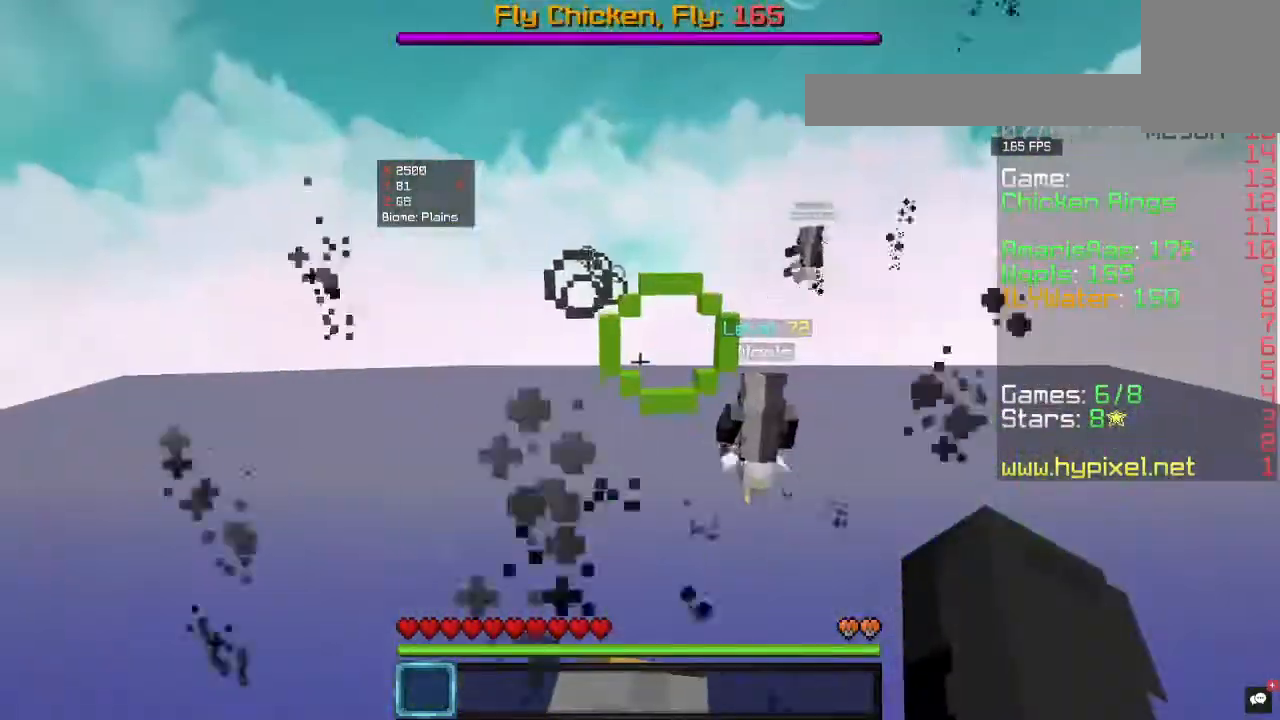
{"keys": ["w"], "mouse": [], "events": []}
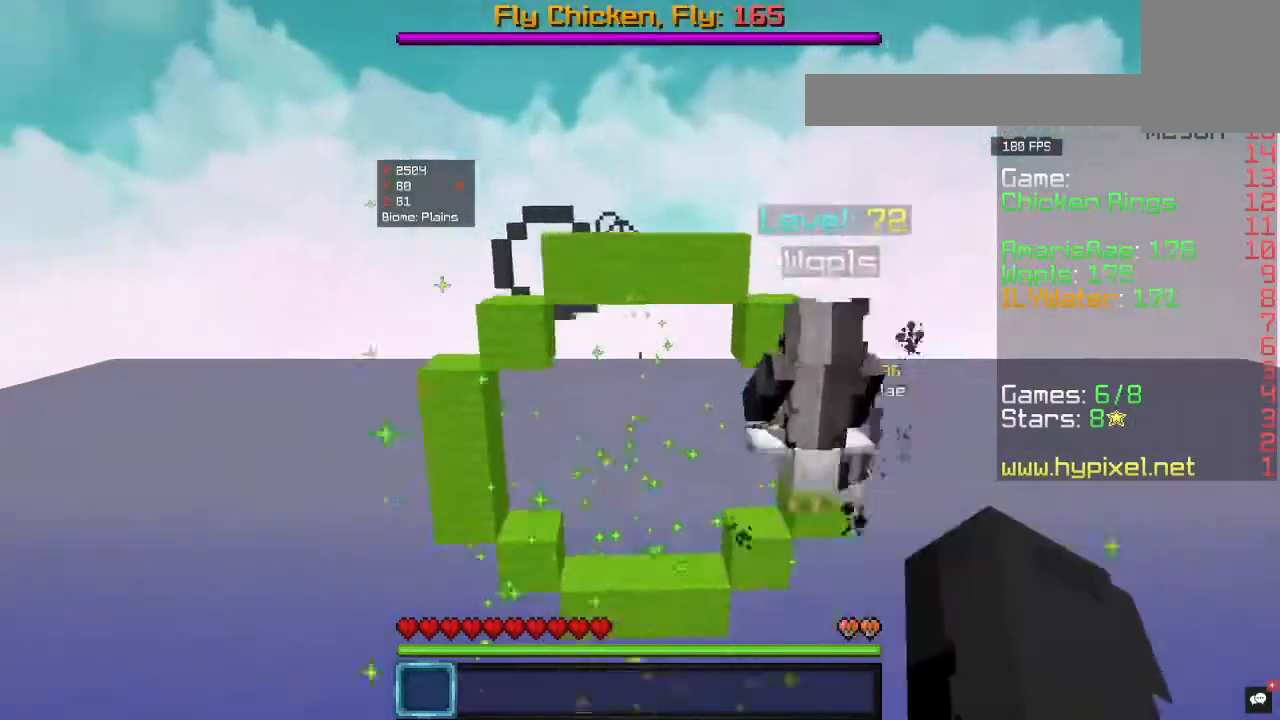
{"keys": ["w"], "mouse": [], "events": []}
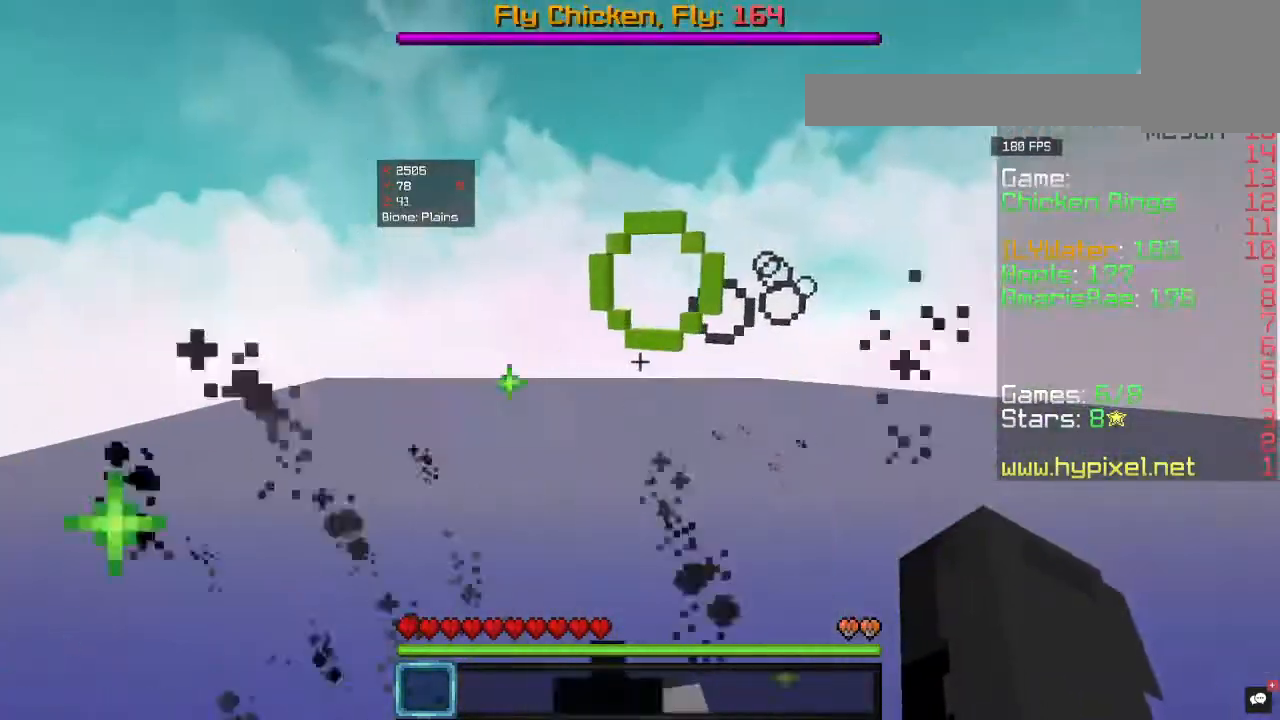
{"keys": ["a", "w"], "mouse": [], "events": [[233, "a", "down"]]}
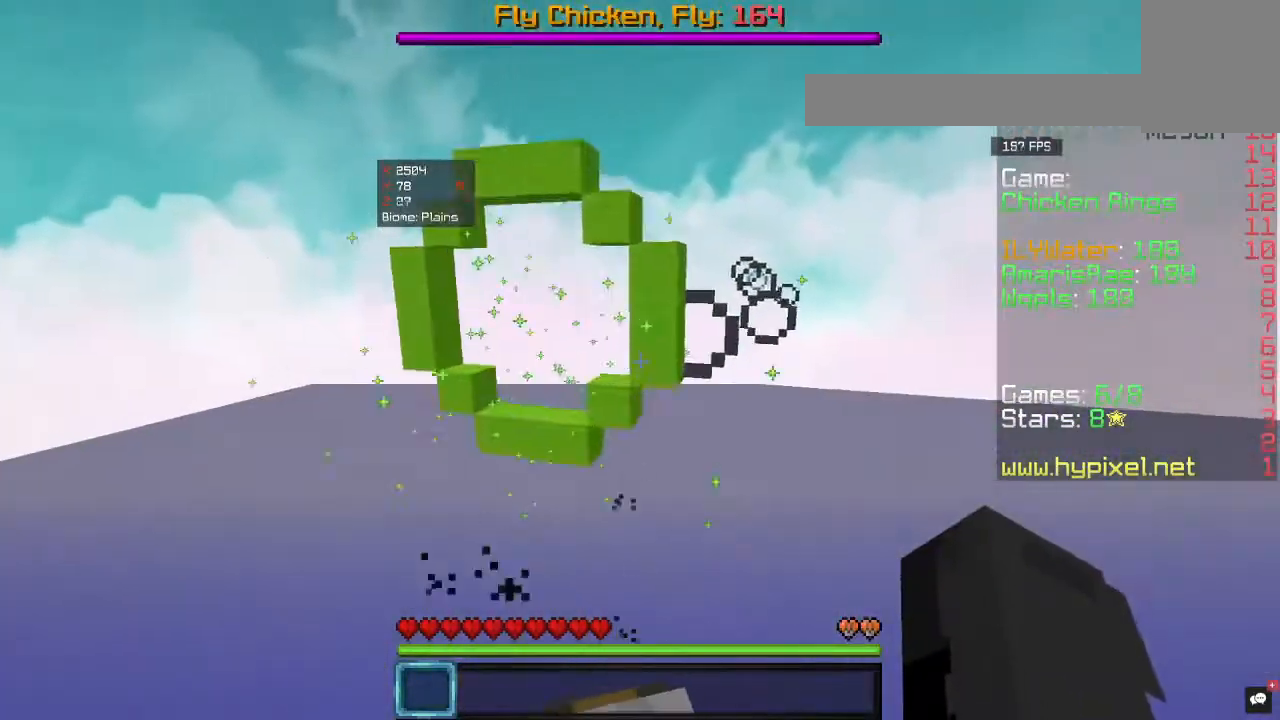
{"keys": ["d", "w"], "mouse": [], "events": [[33, "a", "up"], [333, "d", "down"]]}
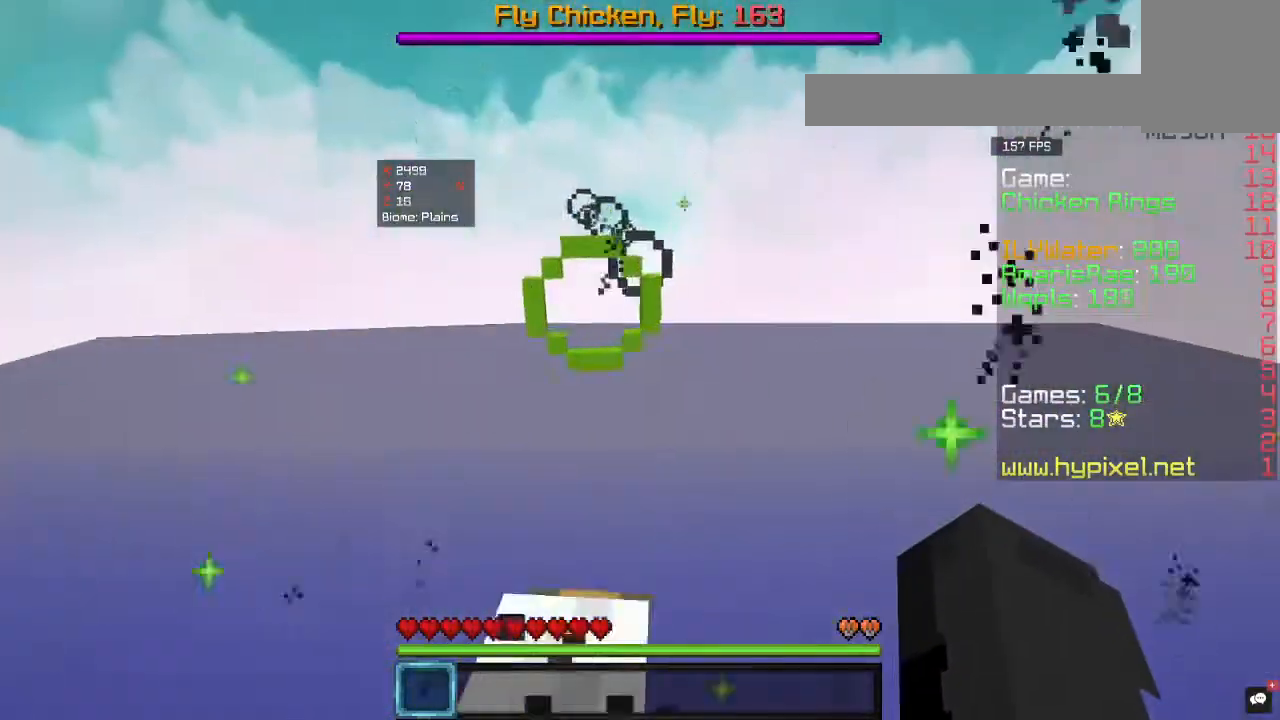
{"keys": ["w"], "mouse": [], "events": [[333, "d", "up"]]}
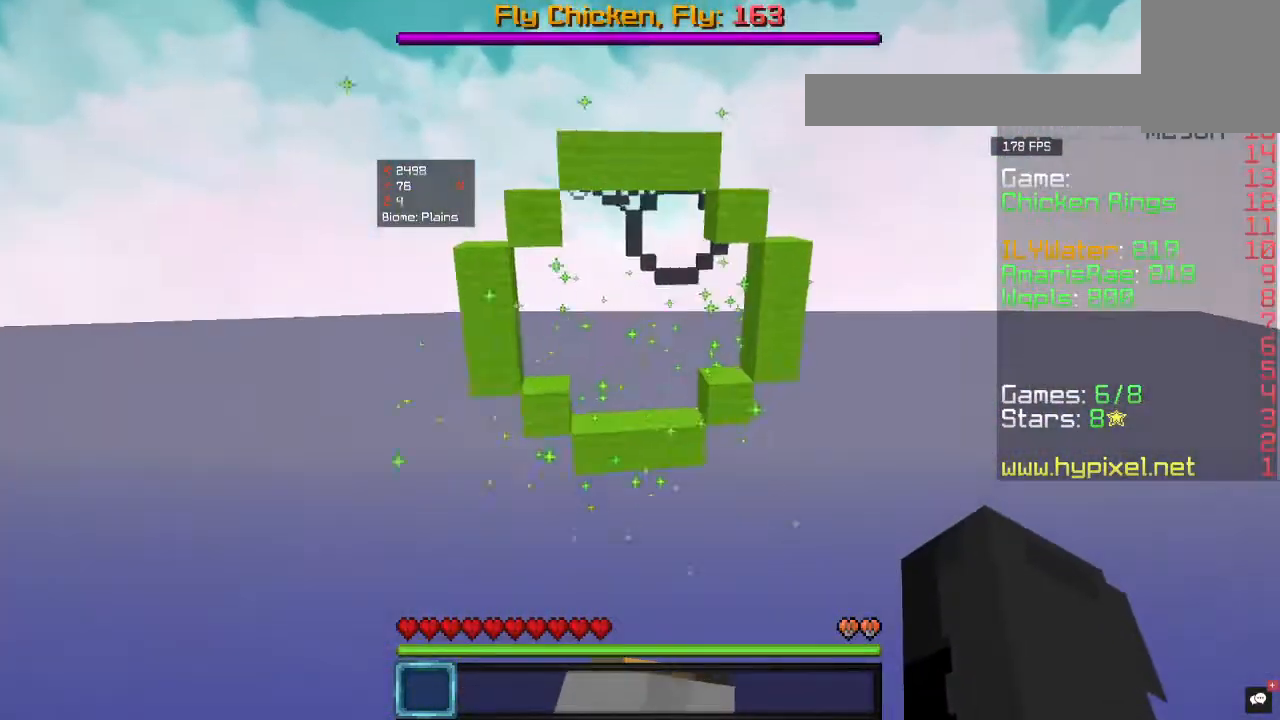
{"keys": ["w"], "mouse": [], "events": []}
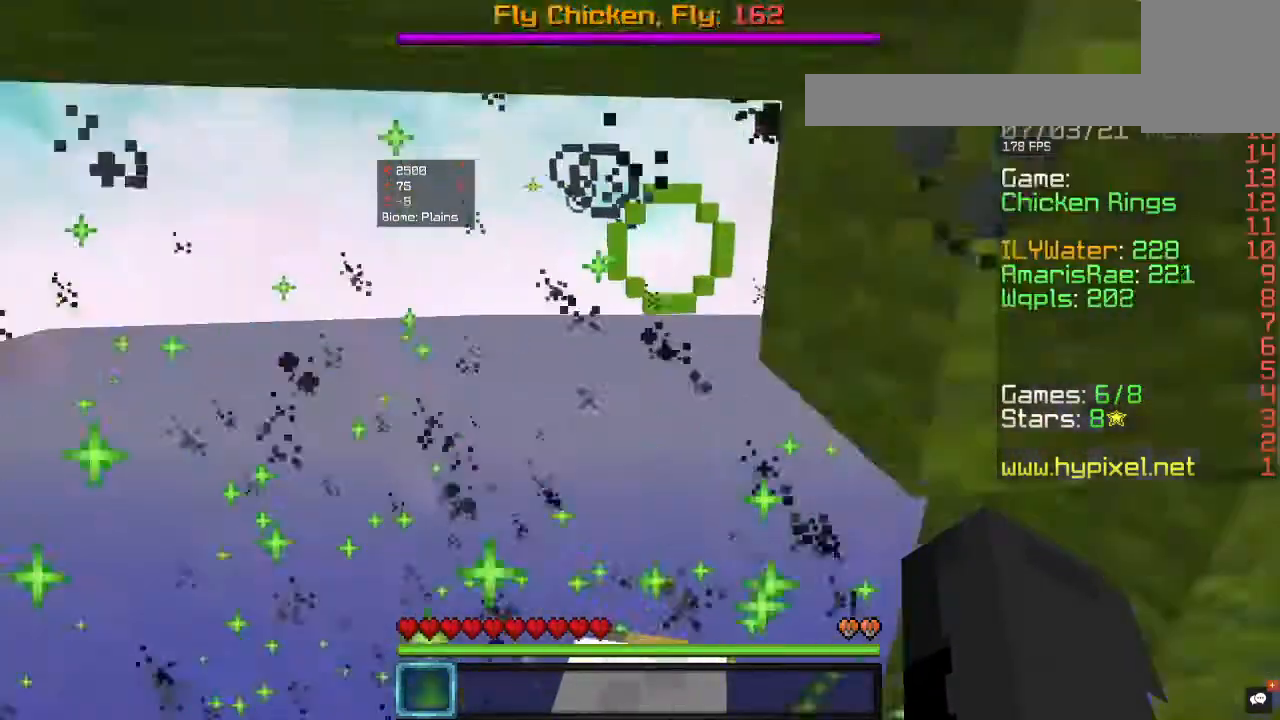
{"keys": ["w"], "mouse": [], "events": [[300, "d", "down"], [500, "d", "up"]]}
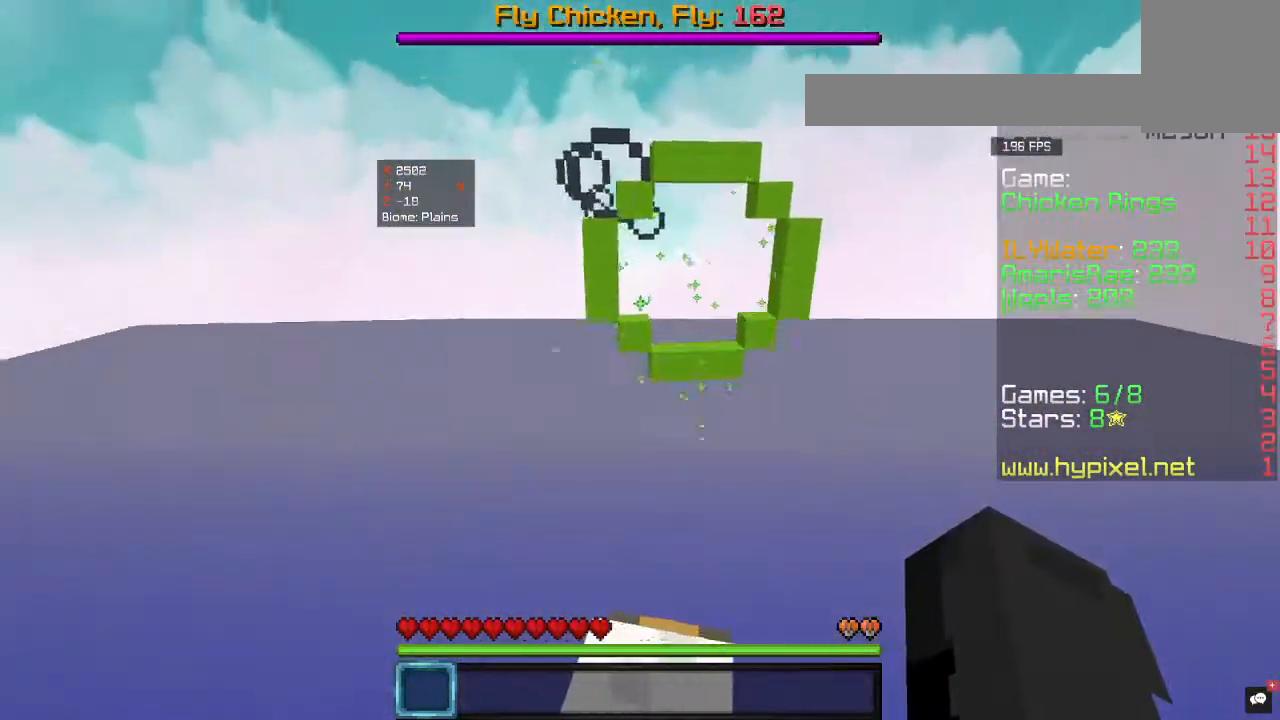
{"keys": ["w"], "mouse": [], "events": [[133, "a", "down"], [400, "a", "up"]]}
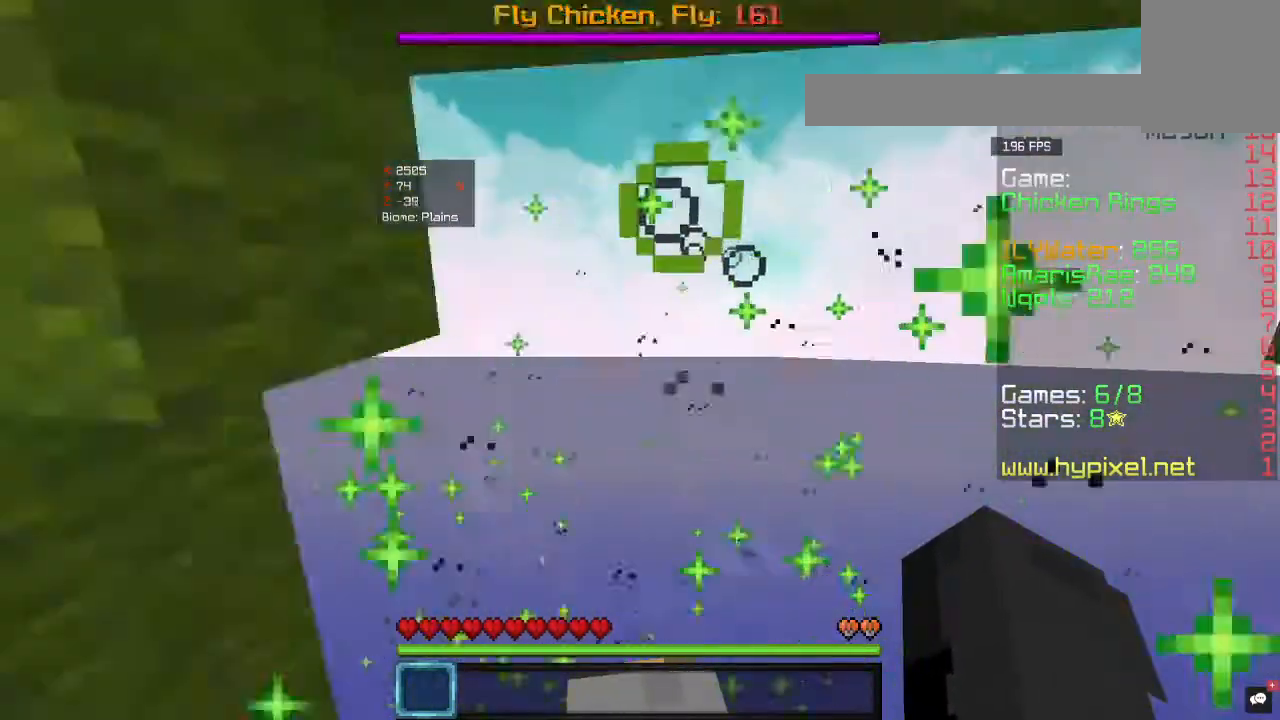
{"keys": ["d", "w"], "mouse": [], "events": [[267, "d", "down"]]}
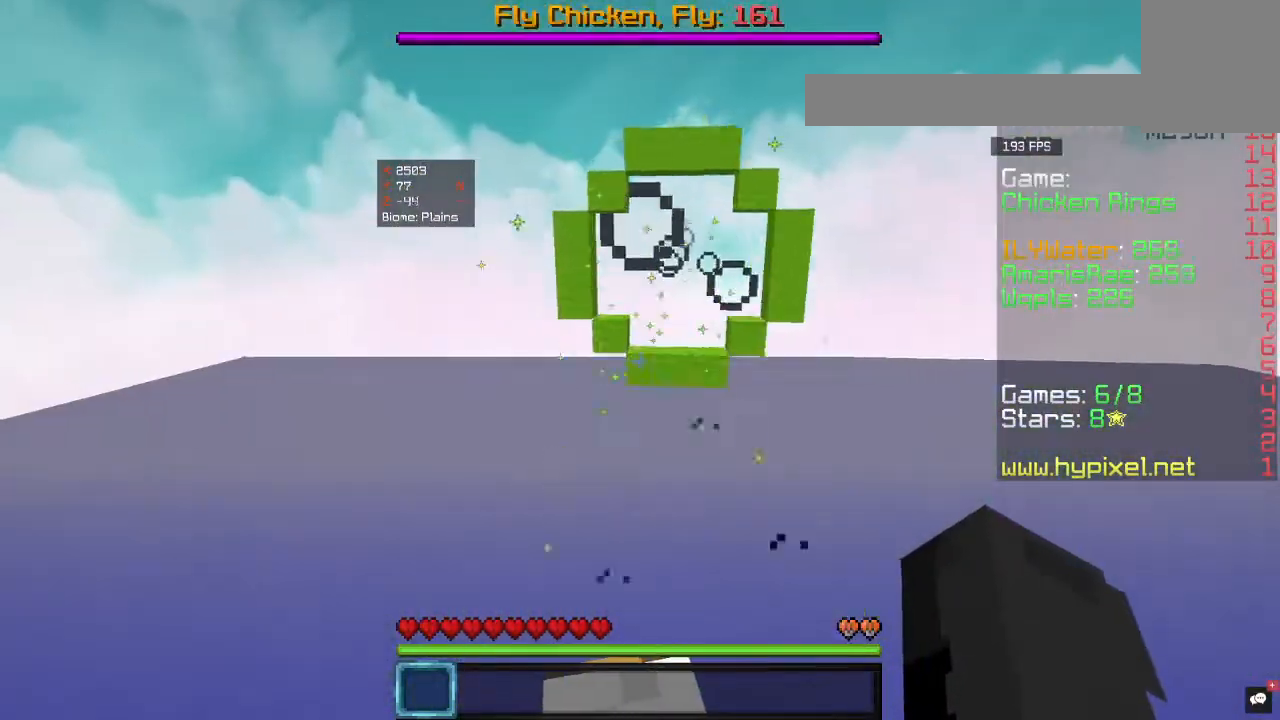
{"keys": ["a", "w"], "mouse": [], "events": [[33, "d", "up"], [200, "a", "down"]]}
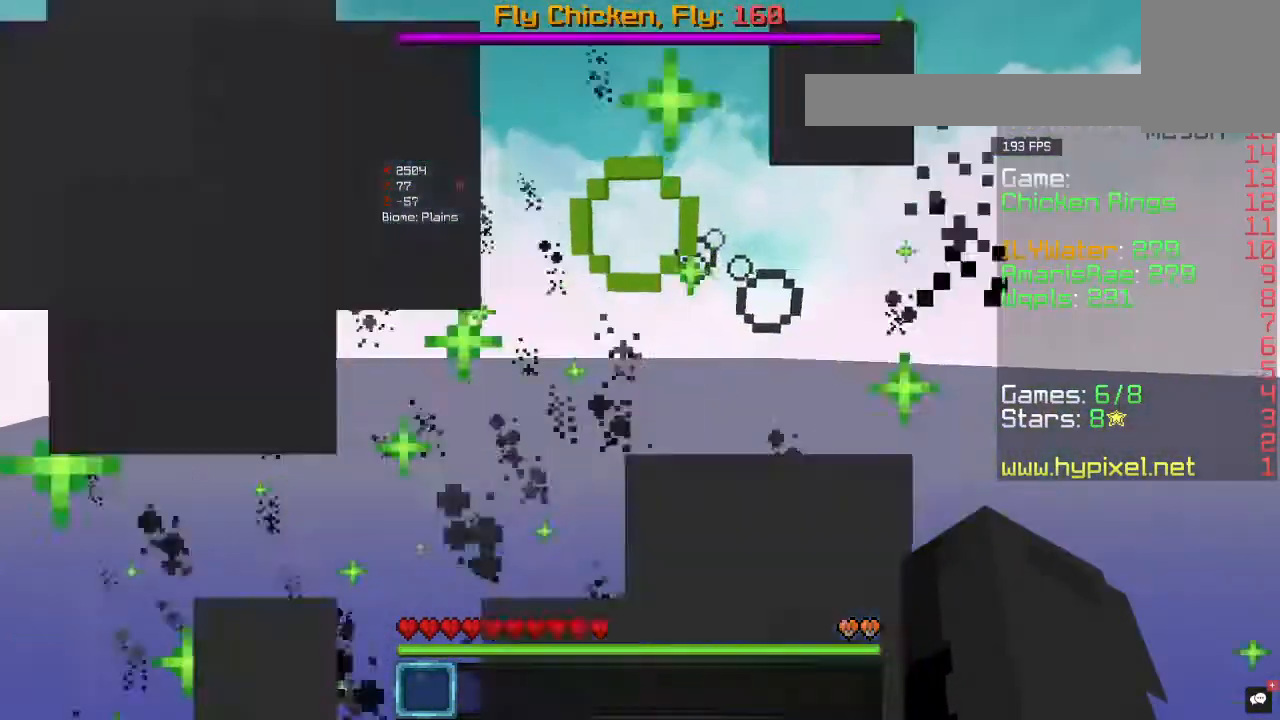
{"keys": ["d", "w"], "mouse": [], "events": [[167, "a", "up"], [333, "d", "down"]]}
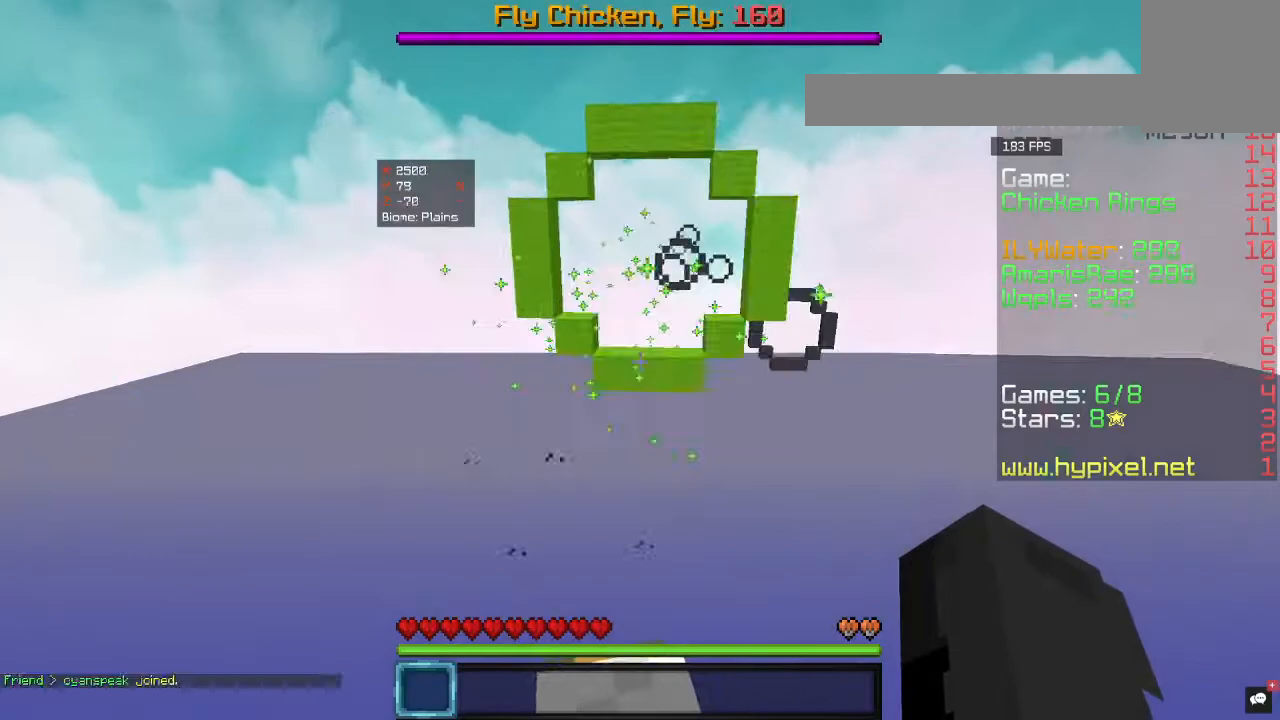
{"keys": ["d", "w"], "mouse": [], "events": []}
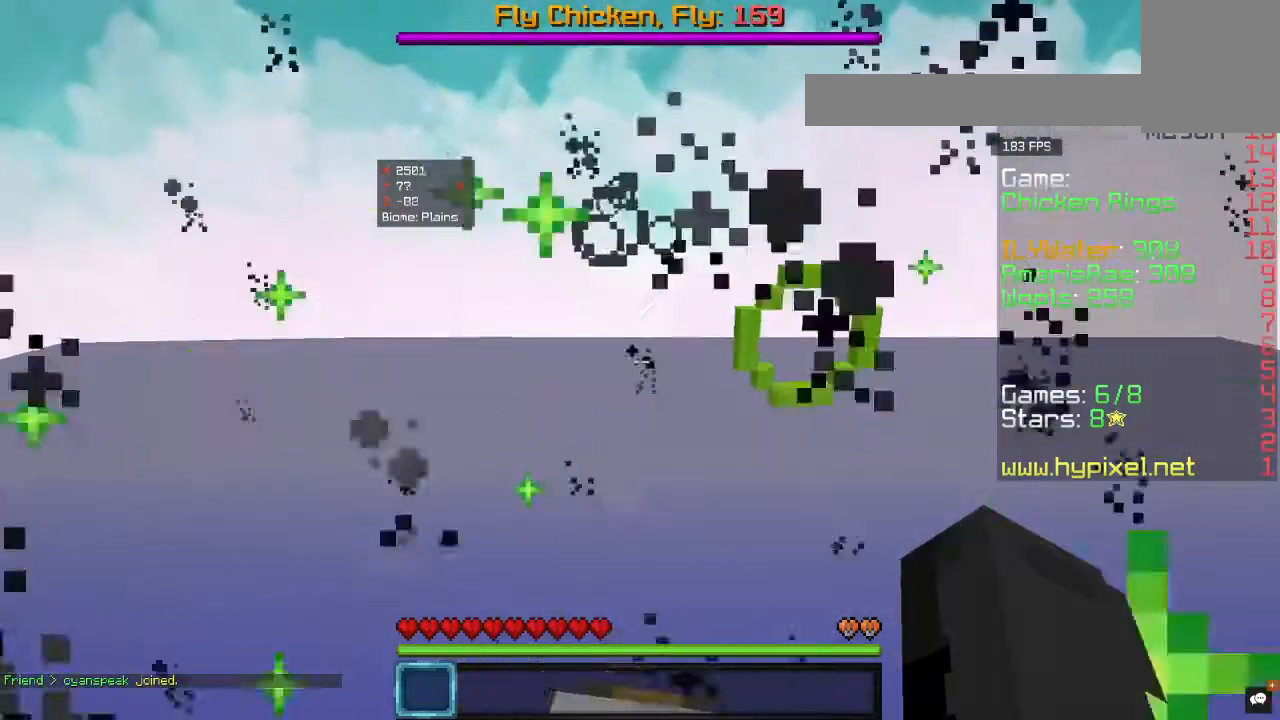
{"keys": ["d", "w"], "mouse": [], "events": []}
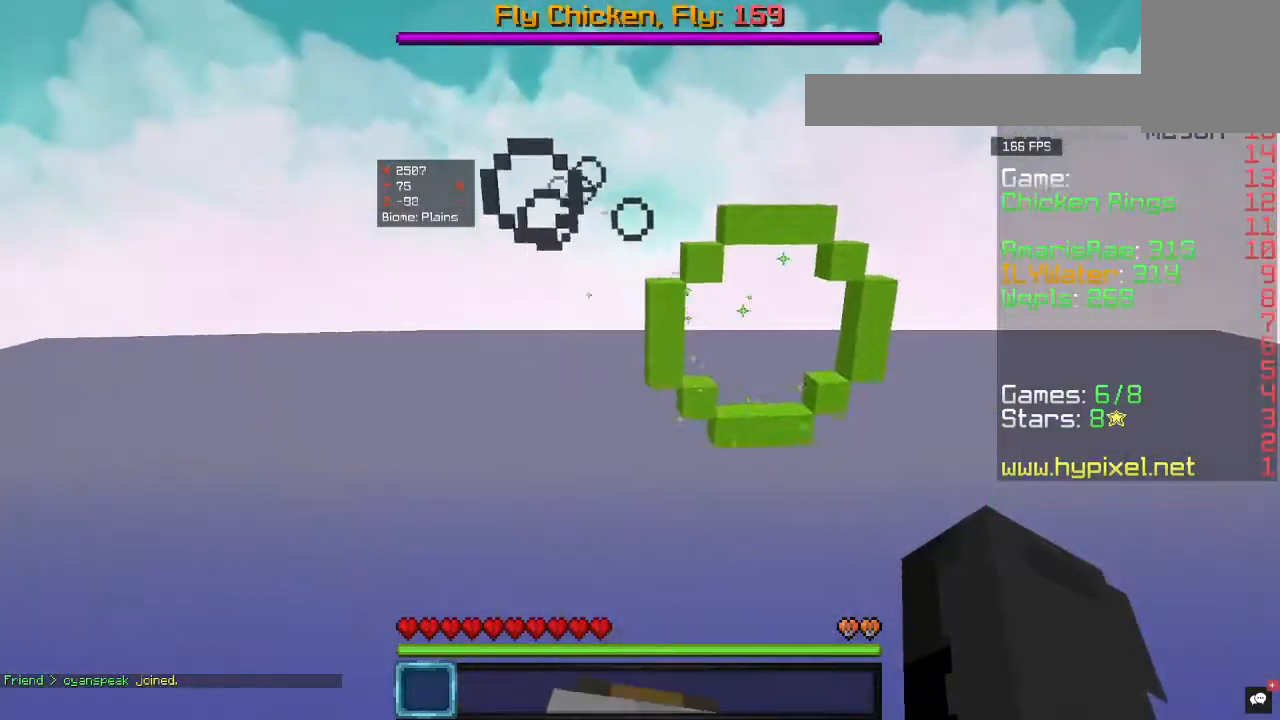
{"keys": ["w"], "mouse": [], "events": [[67, "d", "up"], [267, "a", "down"], [467, "a", "up"]]}
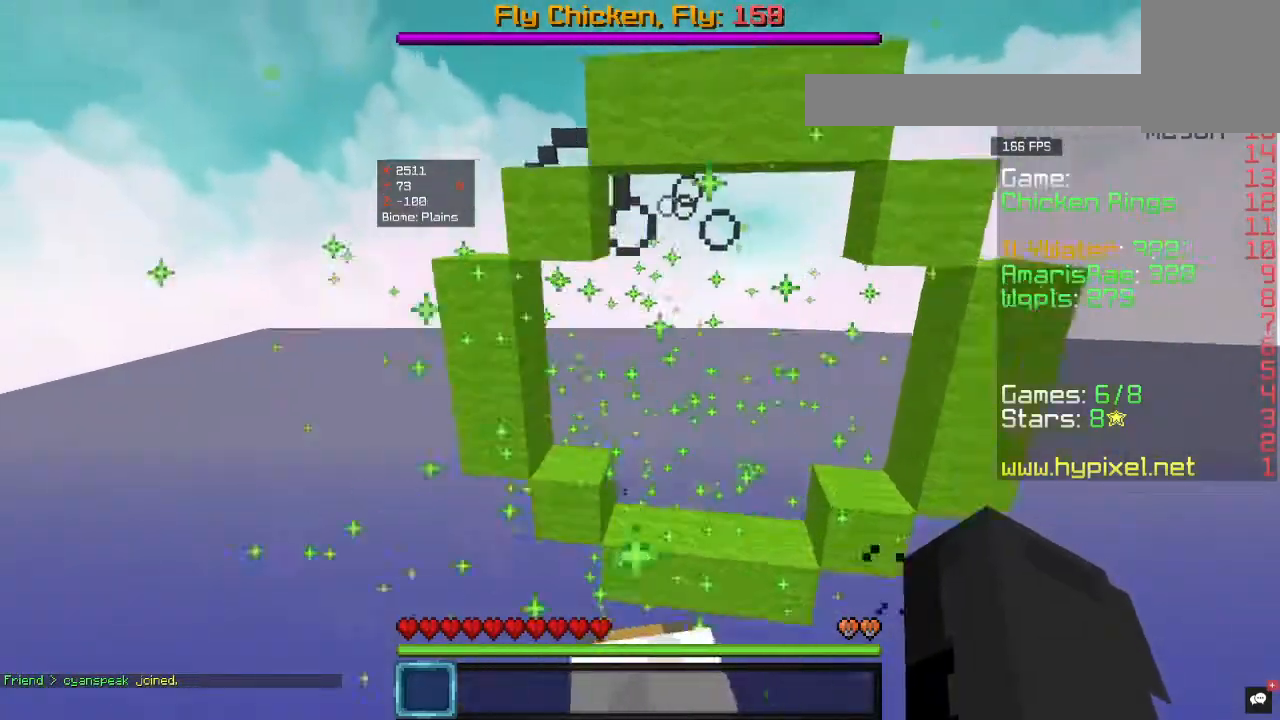
{"keys": ["w"], "mouse": [], "events": [[67, "a", "down"], [400, "a", "up"]]}